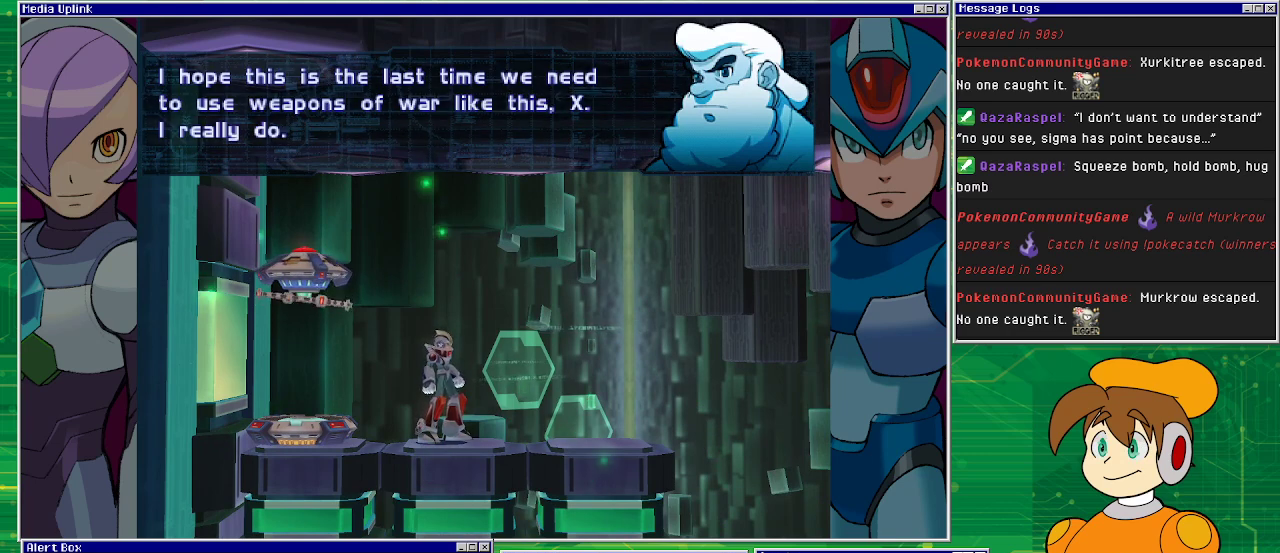
Gameplay with a controller (PlayStation layout); each line is a JSON object with the inputs held at the frame after it. "events" lists button and stick changes between this image and that frame as [ms after this image, input, new state], when the widget could be followed in between. Not read: L2 L3 R1 R2 R3 right_stick.
{"buttons": [], "left_stick": "center", "events": [[267, "CROSS", "down"], [367, "CROSS", "up"]]}
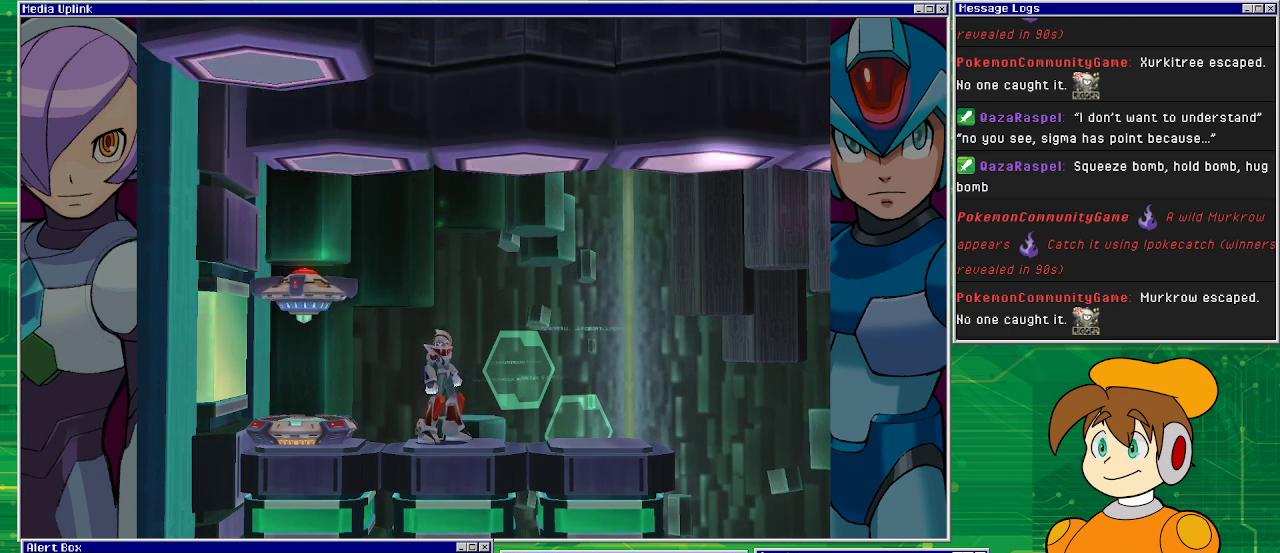
{"buttons": [], "left_stick": "center", "events": []}
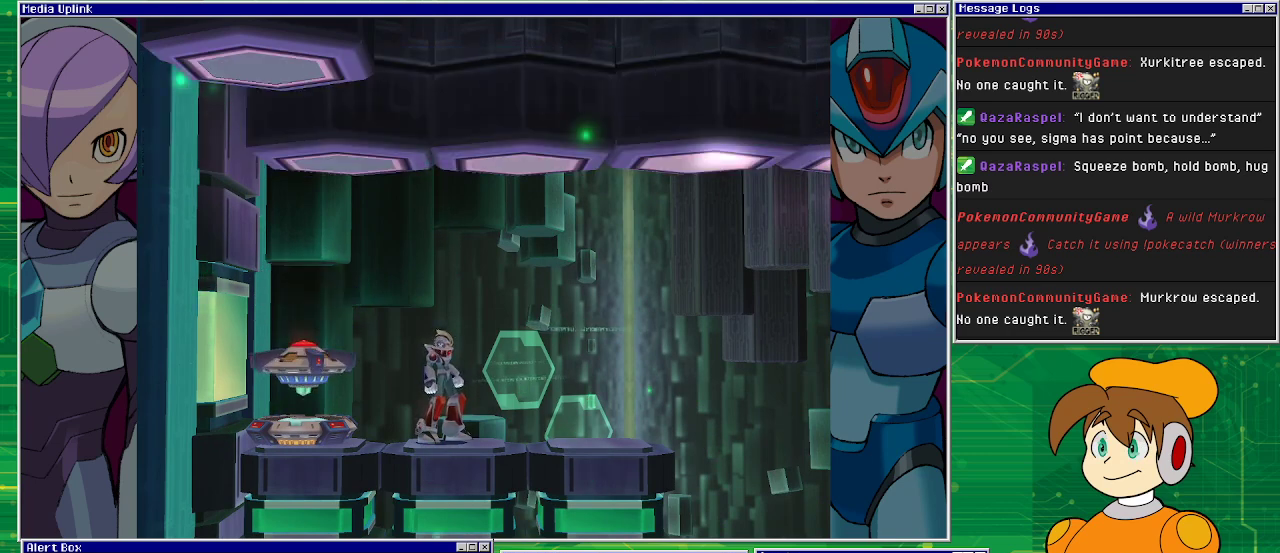
{"buttons": [], "left_stick": "center", "events": []}
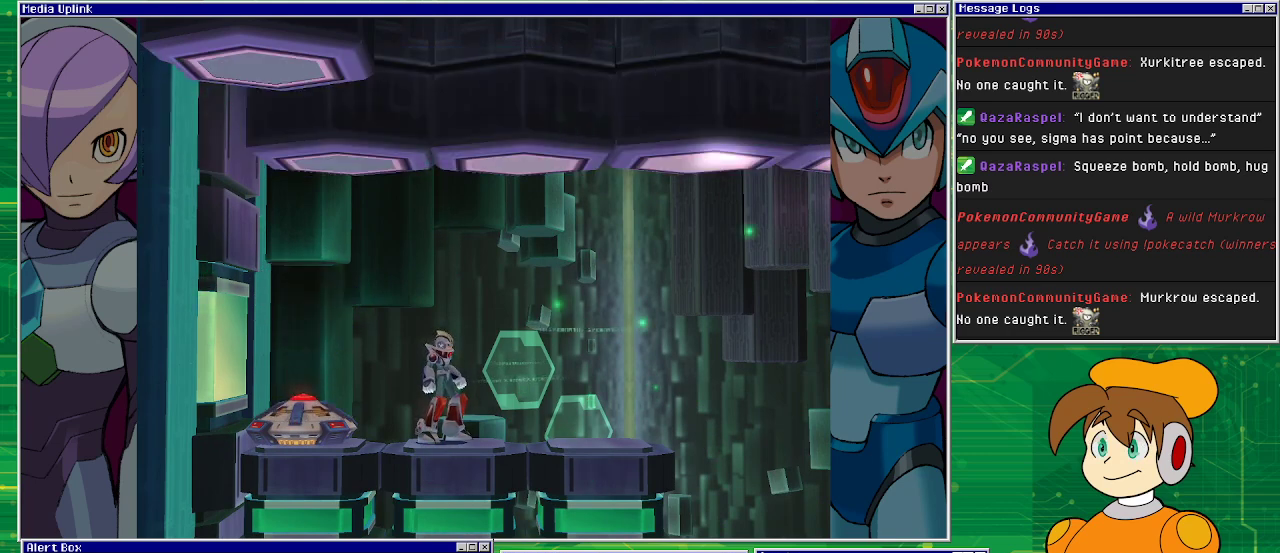
{"buttons": [], "left_stick": "center", "events": []}
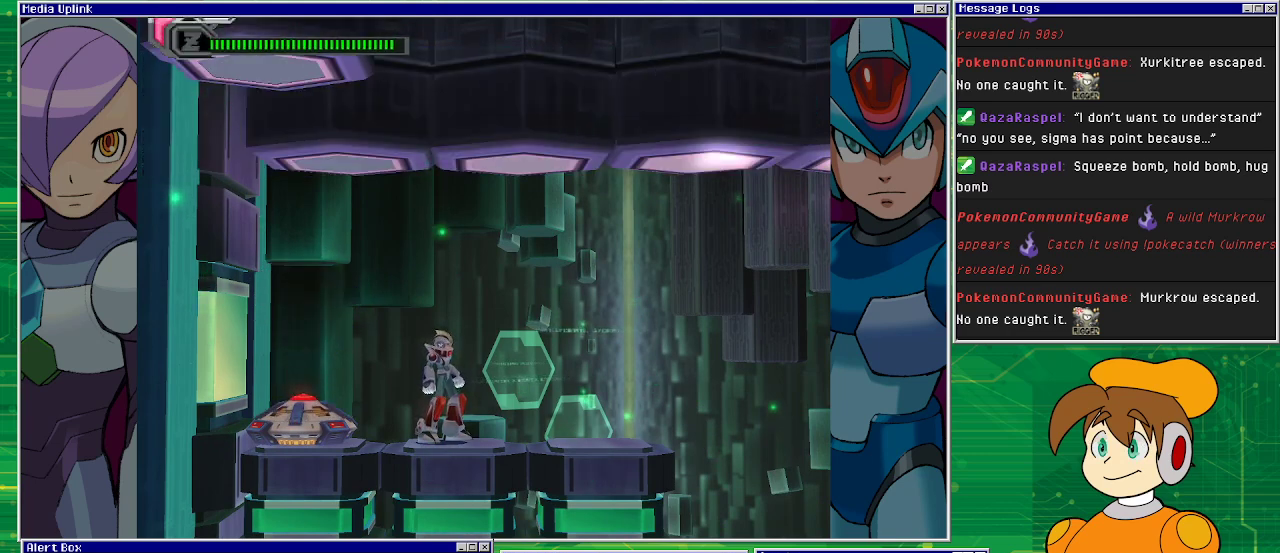
{"buttons": ["SQUARE"], "left_stick": "center", "events": [[333, "SQUARE", "down"]]}
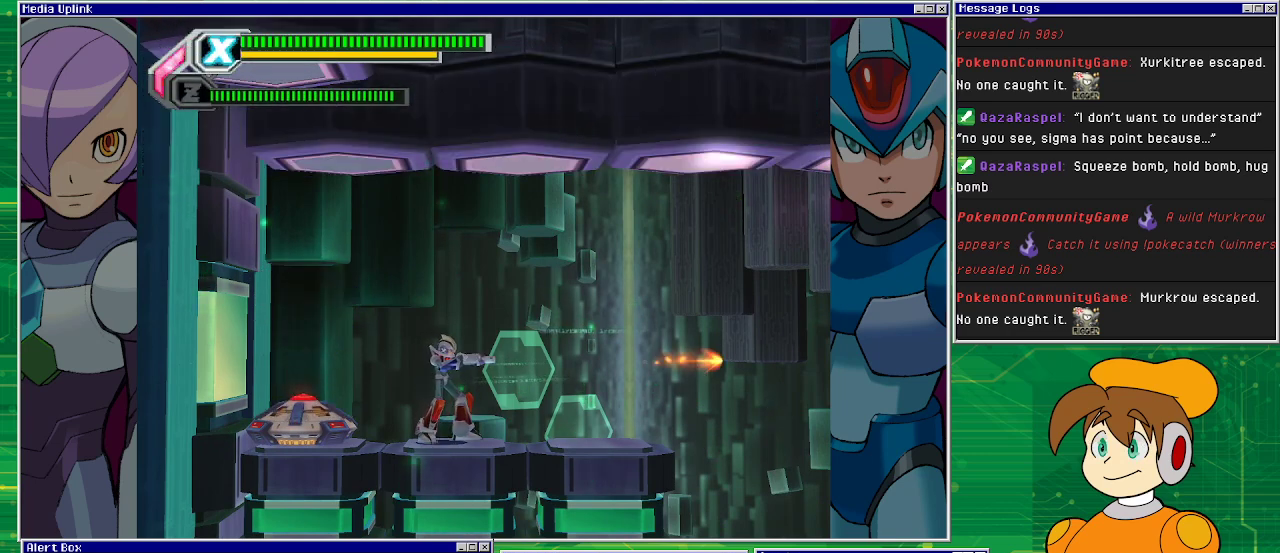
{"buttons": ["SQUARE"], "left_stick": "center", "events": []}
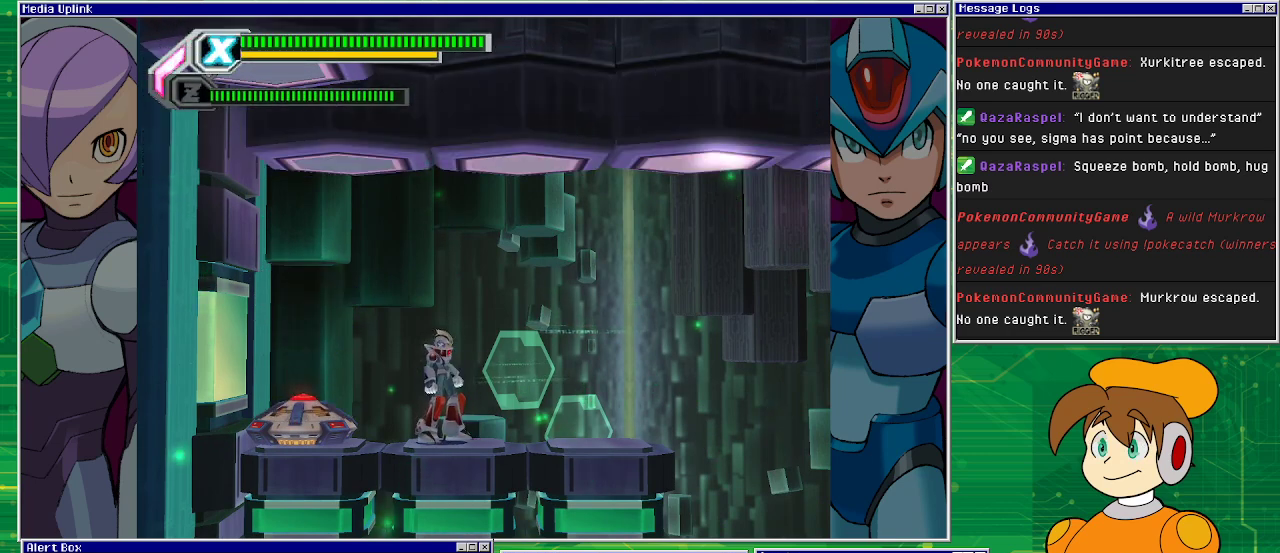
{"buttons": ["SQUARE"], "left_stick": "center", "events": []}
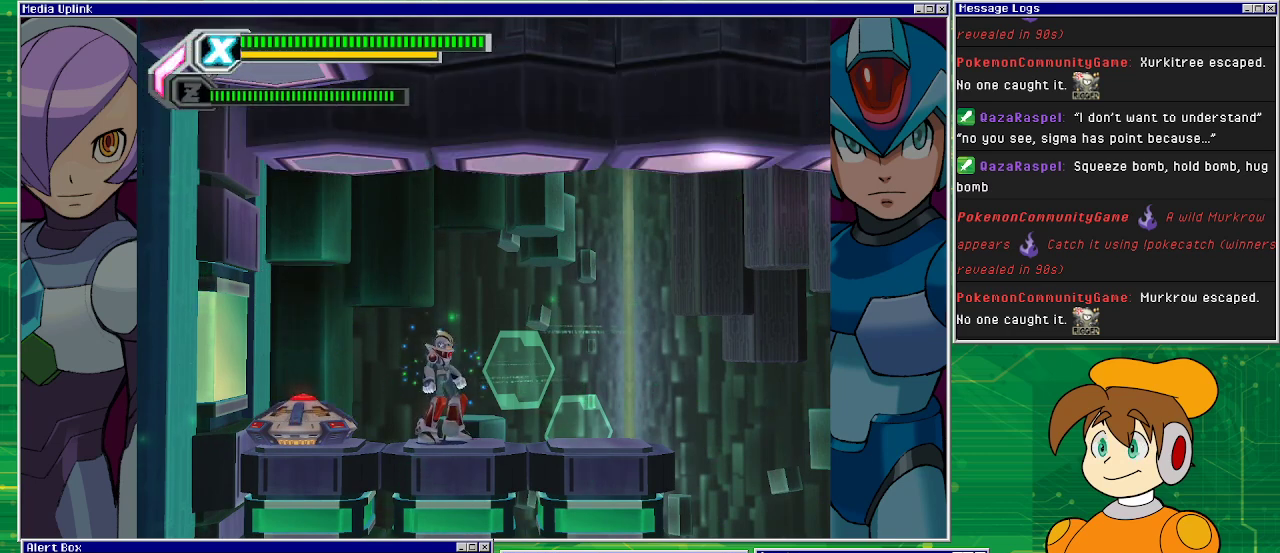
{"buttons": ["SQUARE"], "left_stick": "center", "events": []}
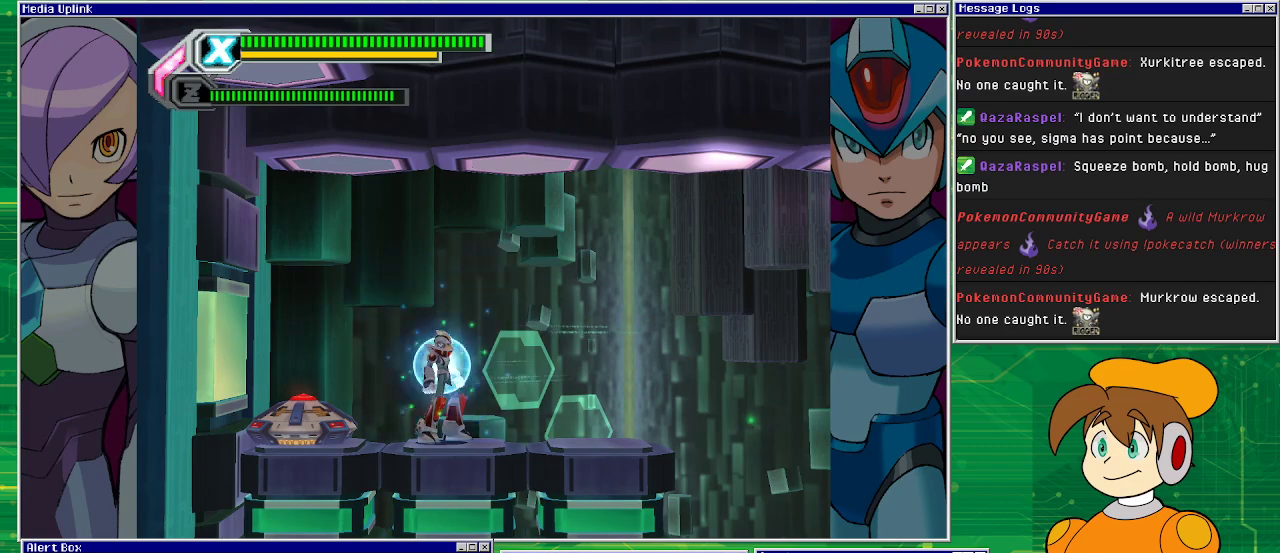
{"buttons": ["SQUARE"], "left_stick": "center", "events": []}
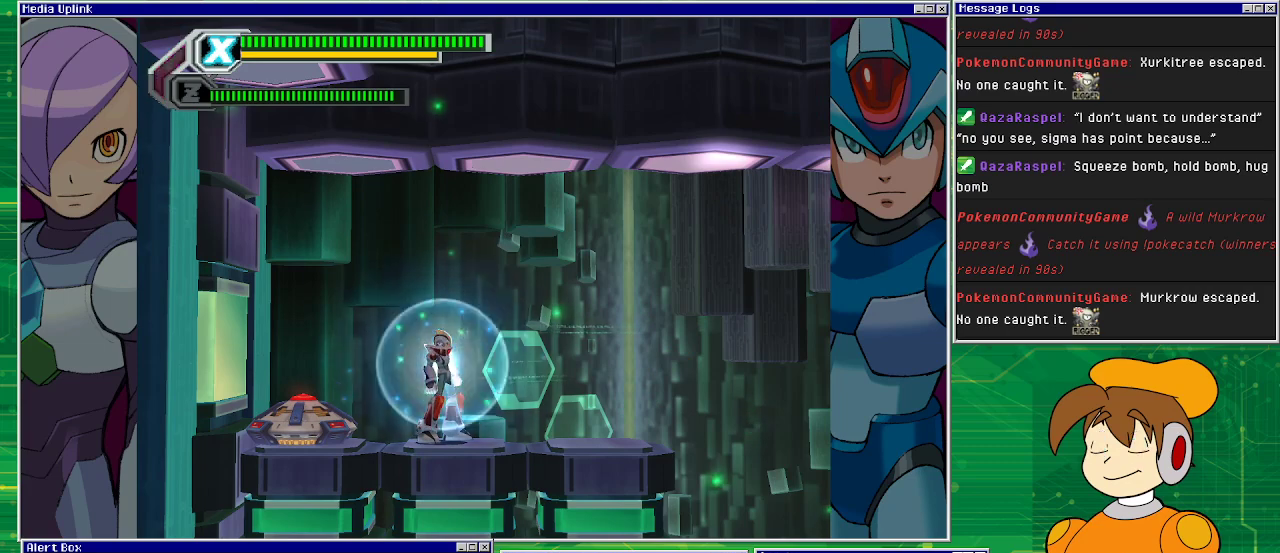
{"buttons": ["SQUARE"], "left_stick": "center", "events": []}
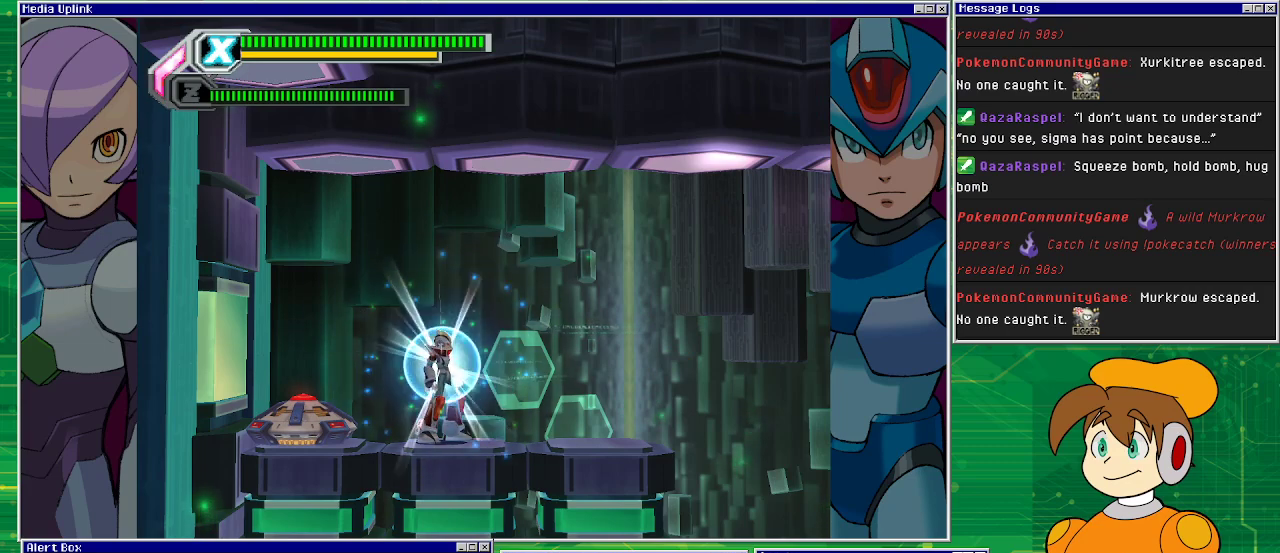
{"buttons": ["SQUARE"], "left_stick": "center", "events": []}
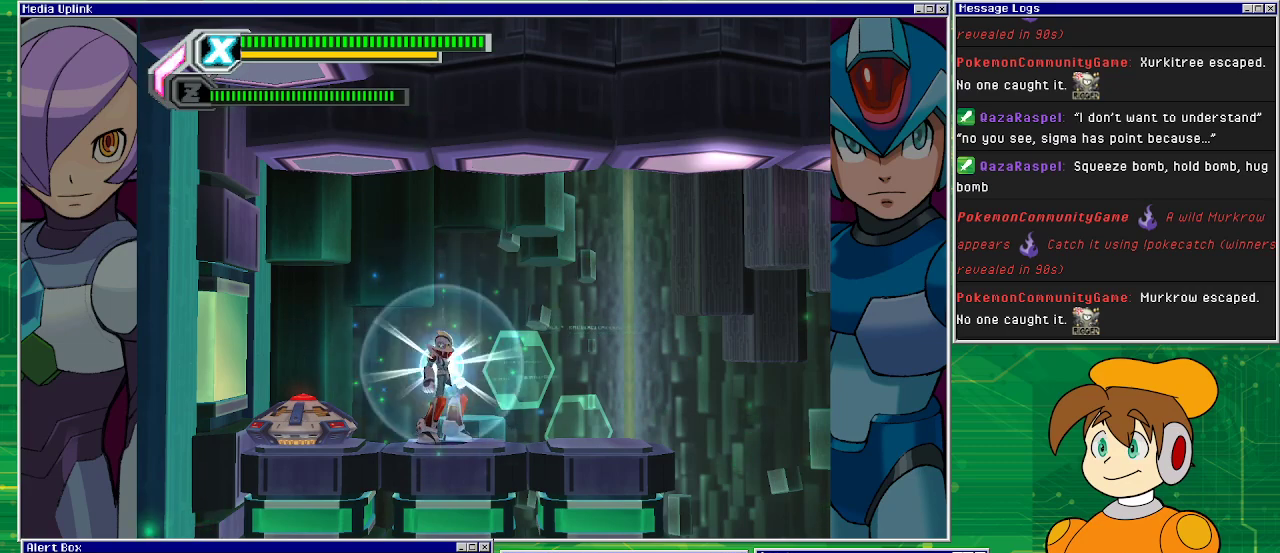
{"buttons": ["SQUARE"], "left_stick": "center", "events": []}
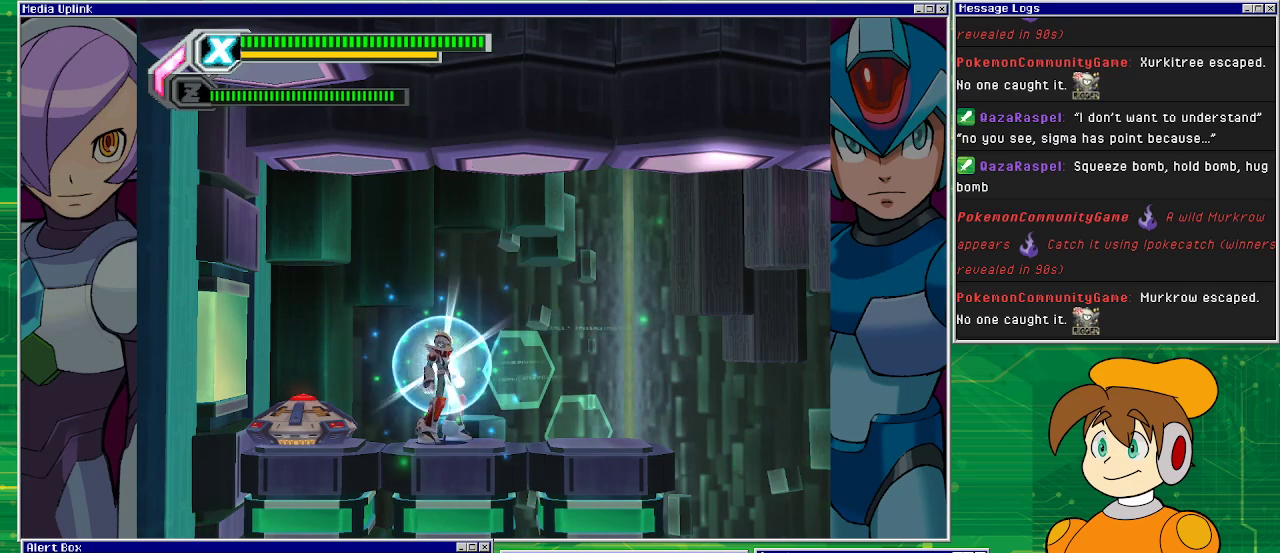
{"buttons": ["SQUARE"], "left_stick": "center", "events": []}
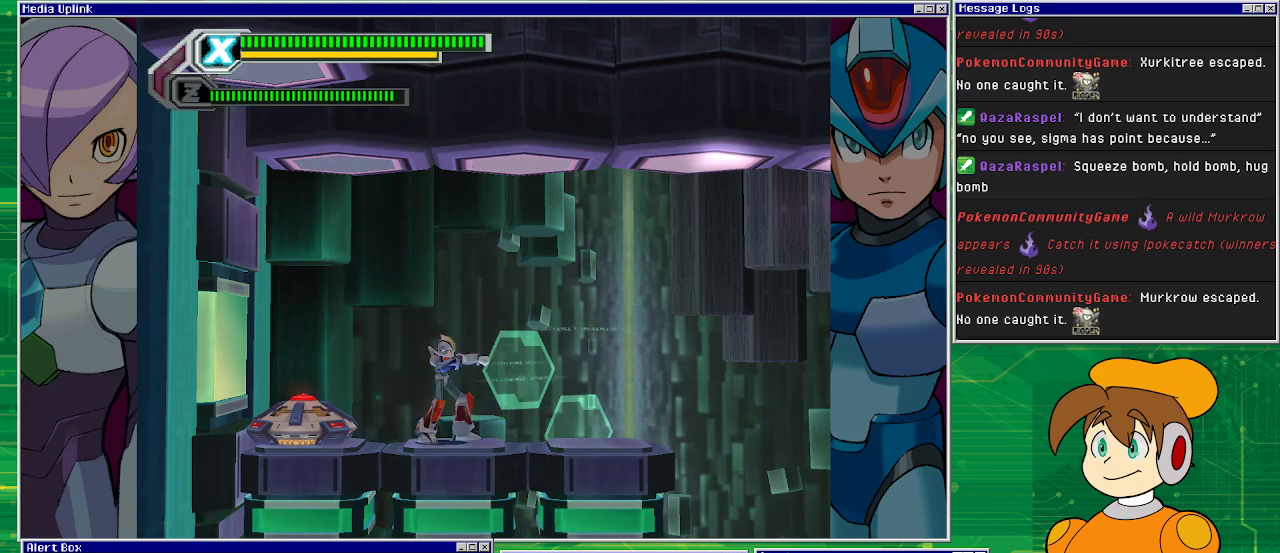
{"buttons": [], "left_stick": "center", "events": [[33, "SQUARE", "up"]]}
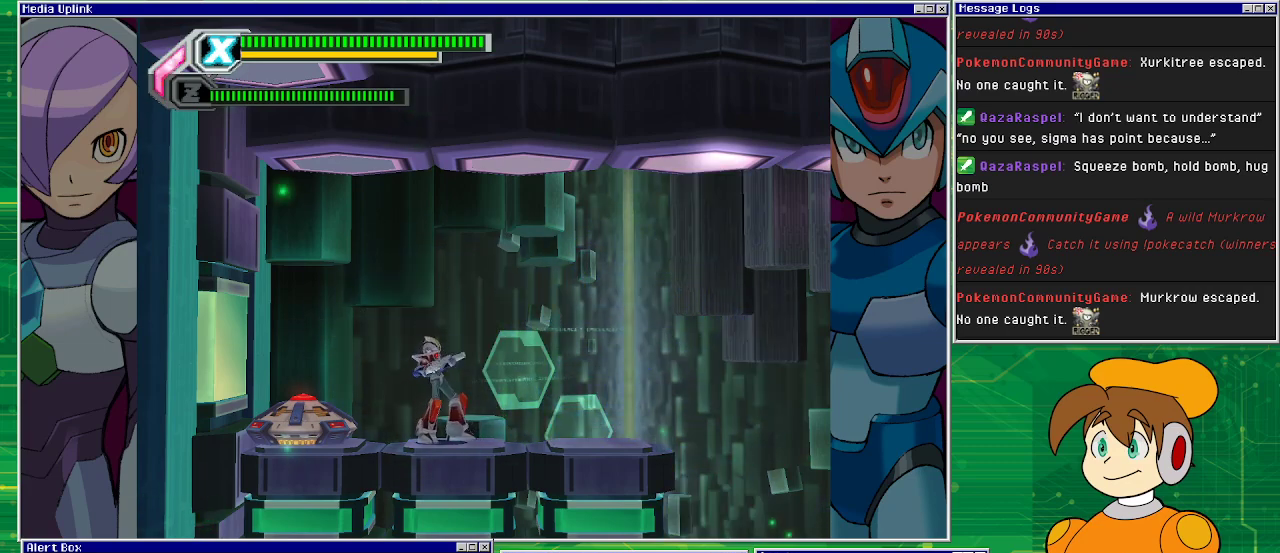
{"buttons": [], "left_stick": "center", "events": []}
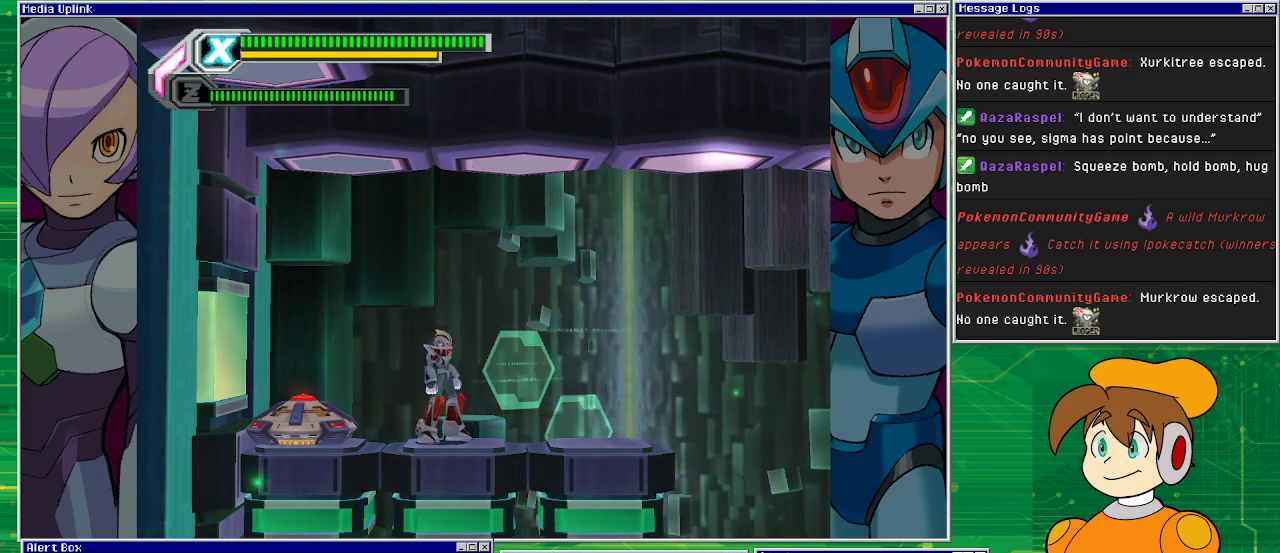
{"buttons": ["SQUARE", "DPAD_RIGHT"], "left_stick": "center", "events": [[67, "DPAD_RIGHT", "down"], [500, "SQUARE", "down"]]}
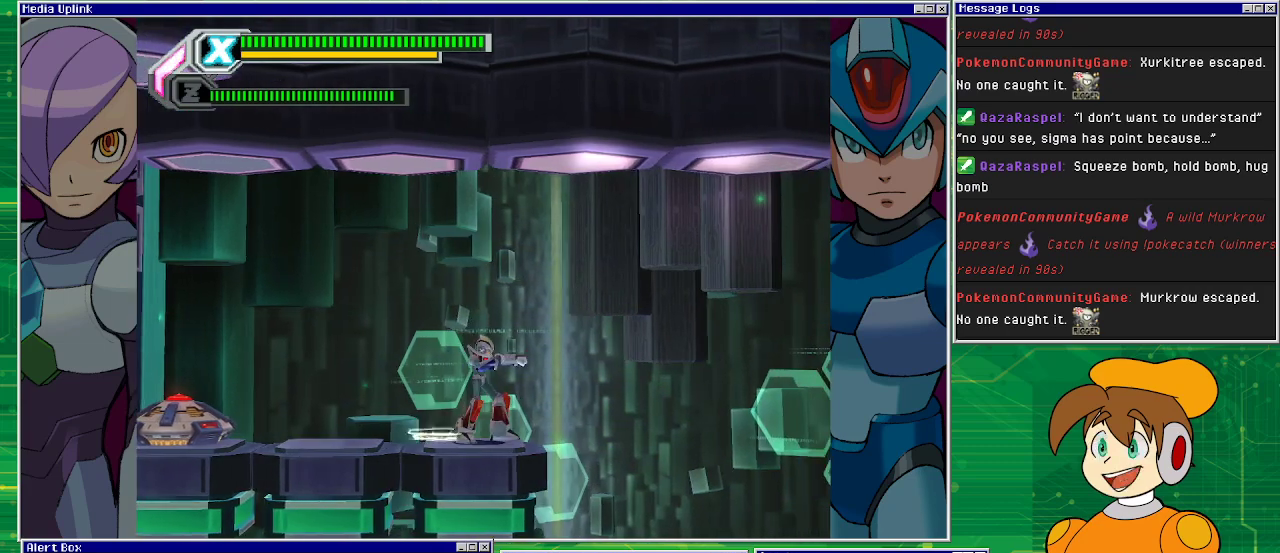
{"buttons": ["SQUARE"], "left_stick": "center", "events": [[67, "DPAD_RIGHT", "up"]]}
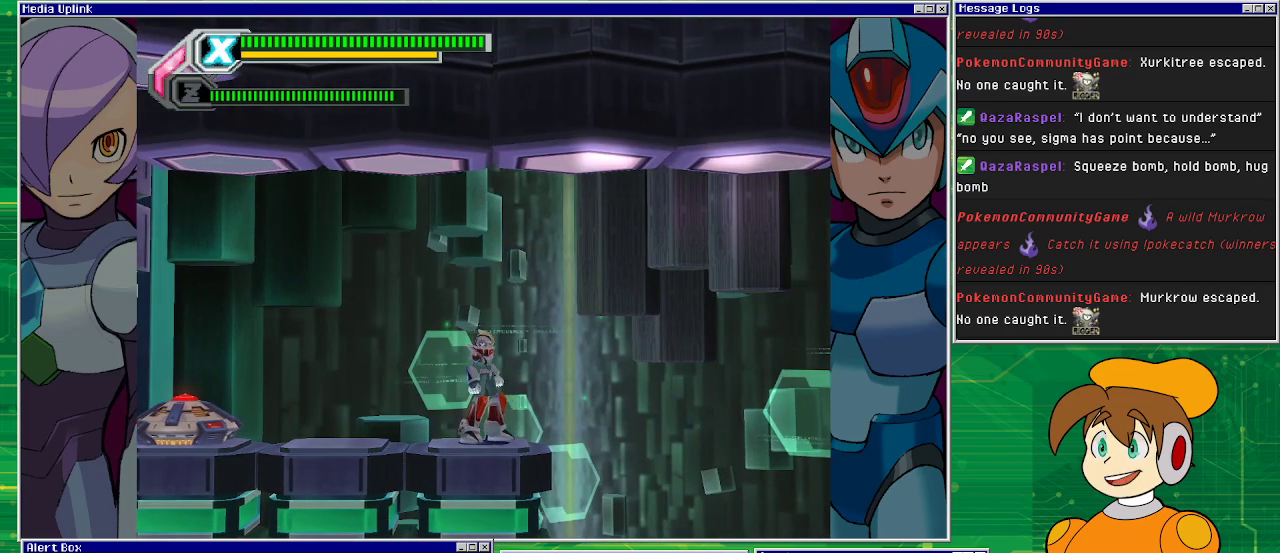
{"buttons": ["SQUARE"], "left_stick": "center", "events": []}
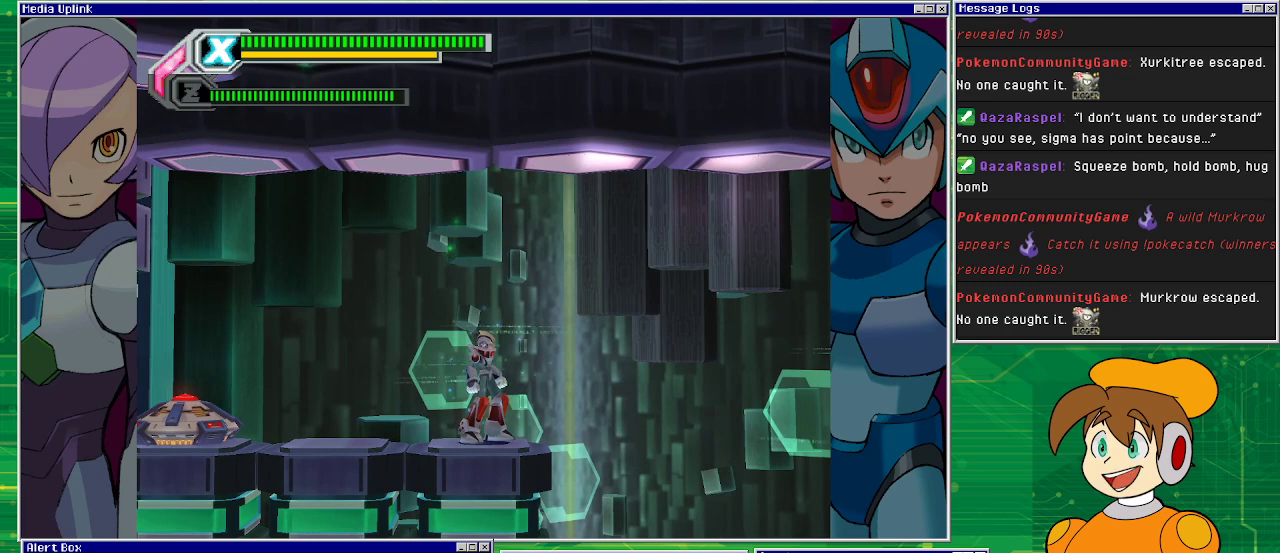
{"buttons": ["SQUARE"], "left_stick": "center", "events": []}
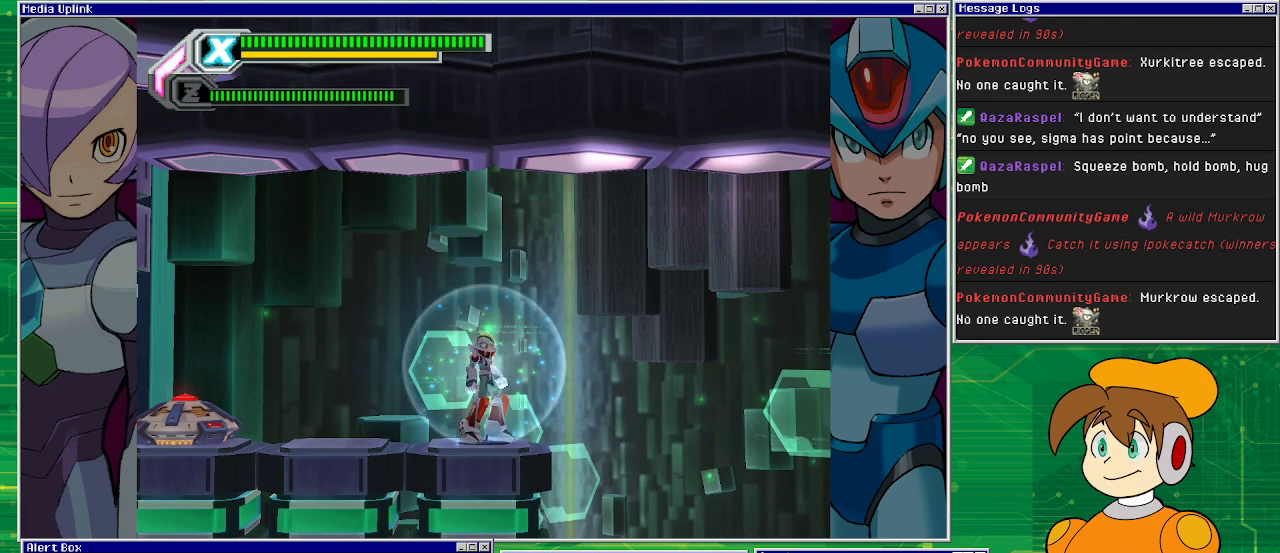
{"buttons": [], "left_stick": "center", "events": [[500, "SQUARE", "up"]]}
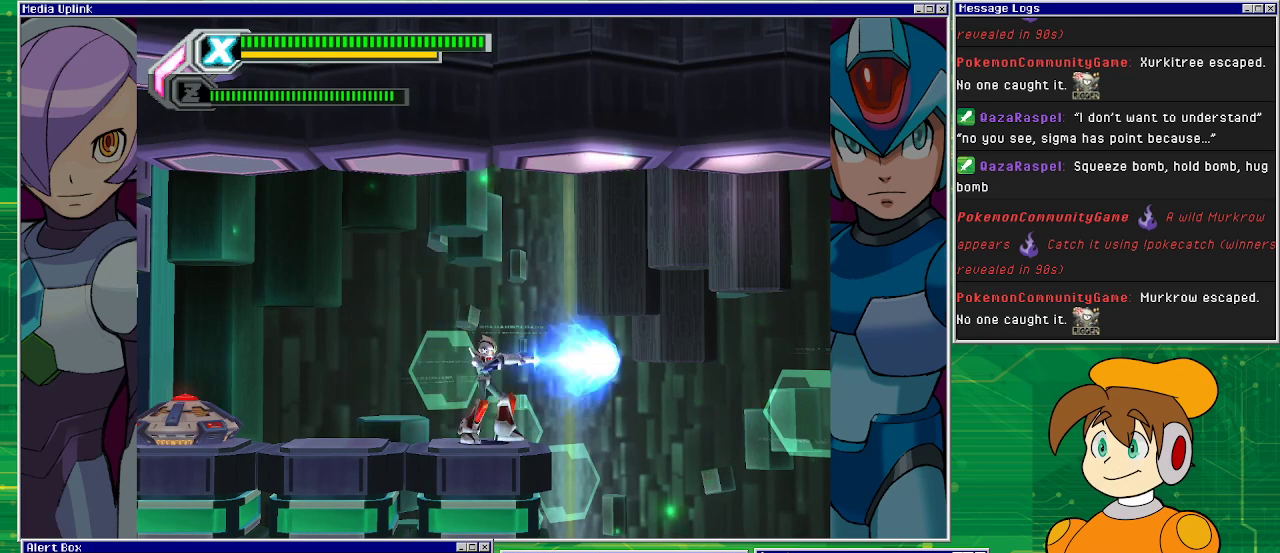
{"buttons": [], "left_stick": "center", "events": []}
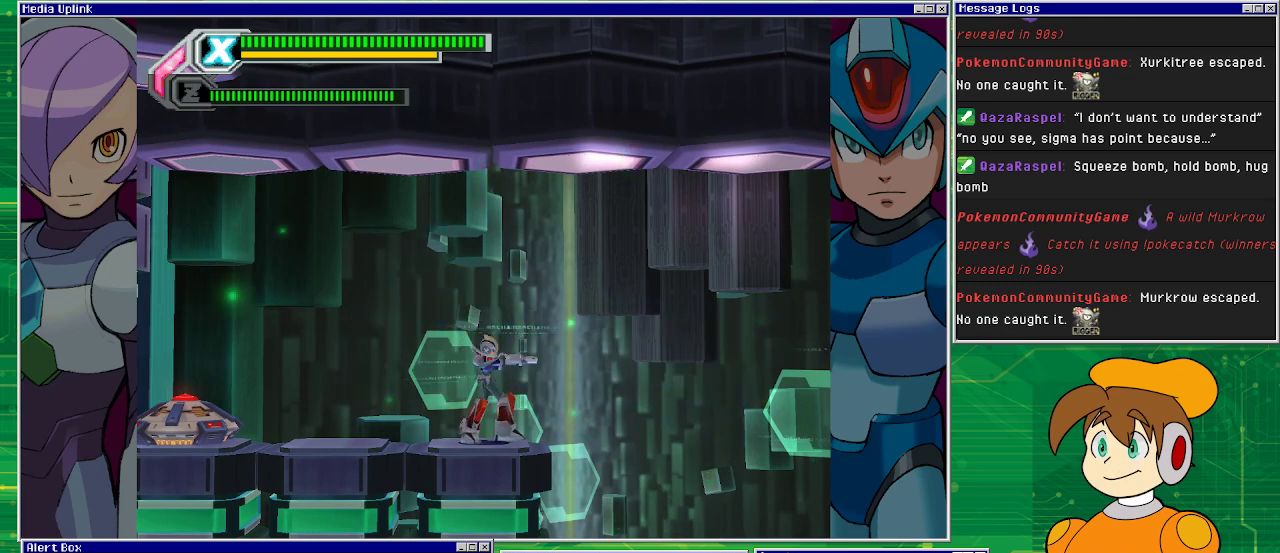
{"buttons": ["SQUARE"], "left_stick": "center", "events": [[33, "SQUARE", "down"]]}
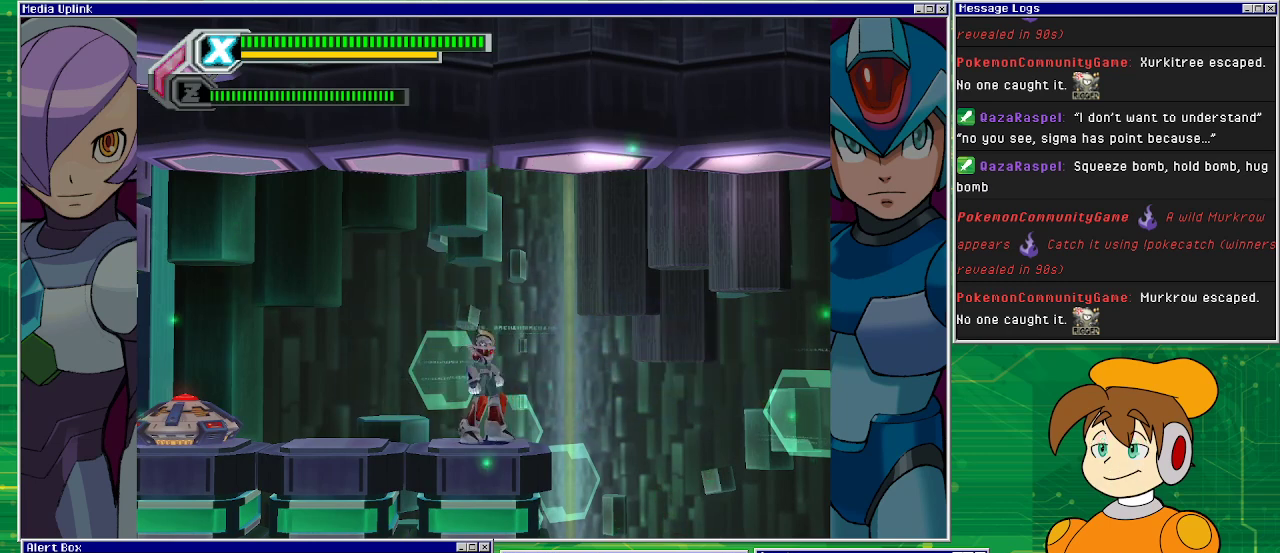
{"buttons": [], "left_stick": "center", "events": [[500, "SQUARE", "up"]]}
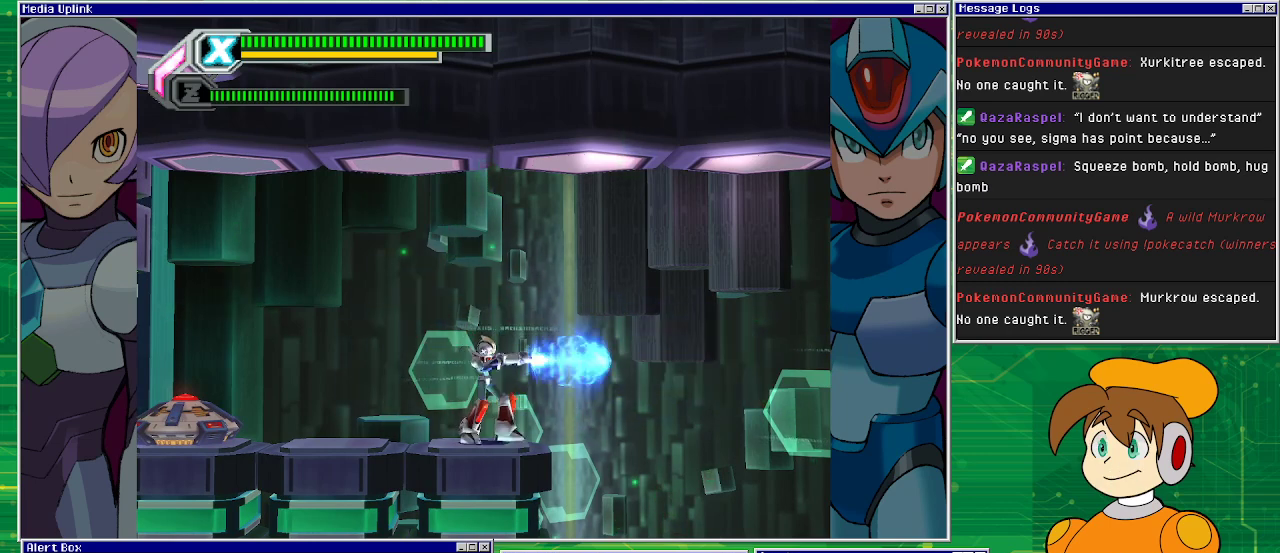
{"buttons": ["SQUARE"], "left_stick": "center", "events": [[433, "SQUARE", "down"]]}
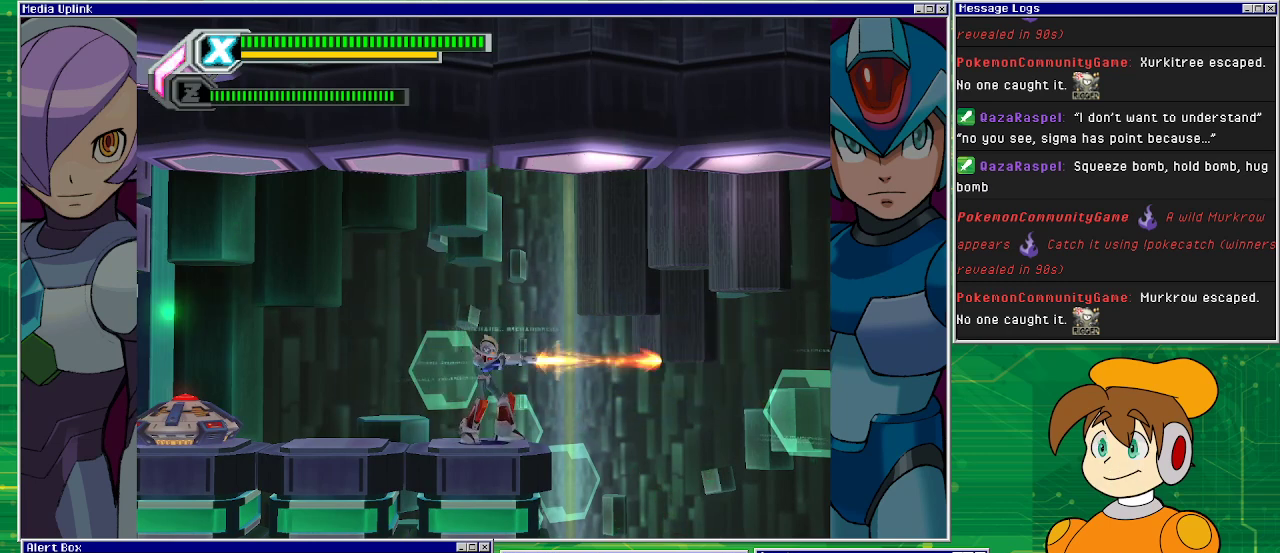
{"buttons": ["SQUARE"], "left_stick": "center", "events": []}
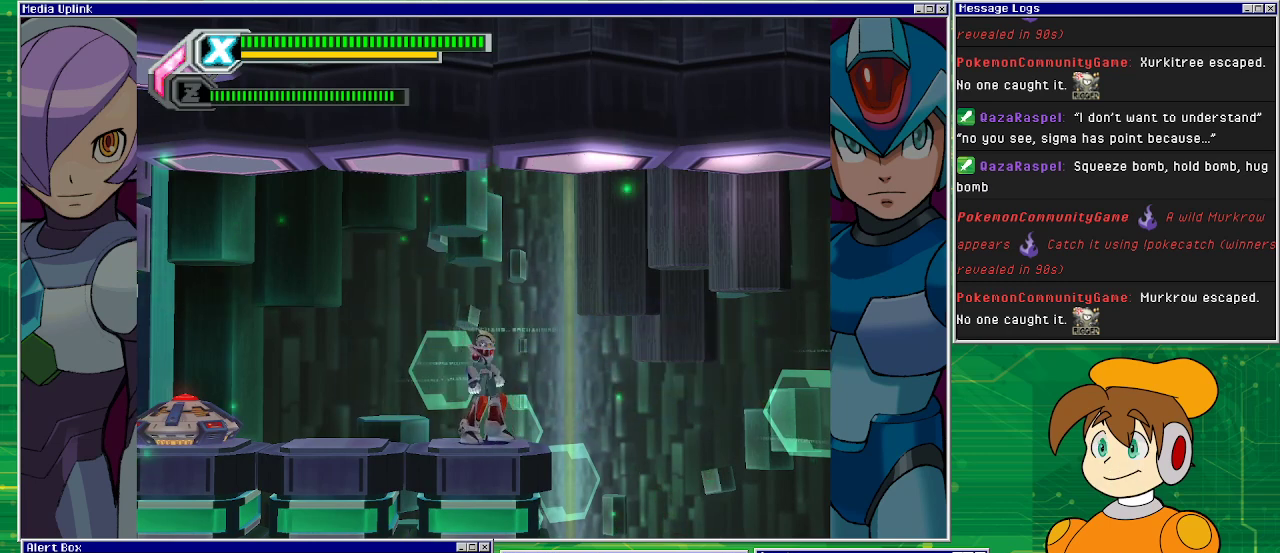
{"buttons": ["SQUARE"], "left_stick": "center", "events": []}